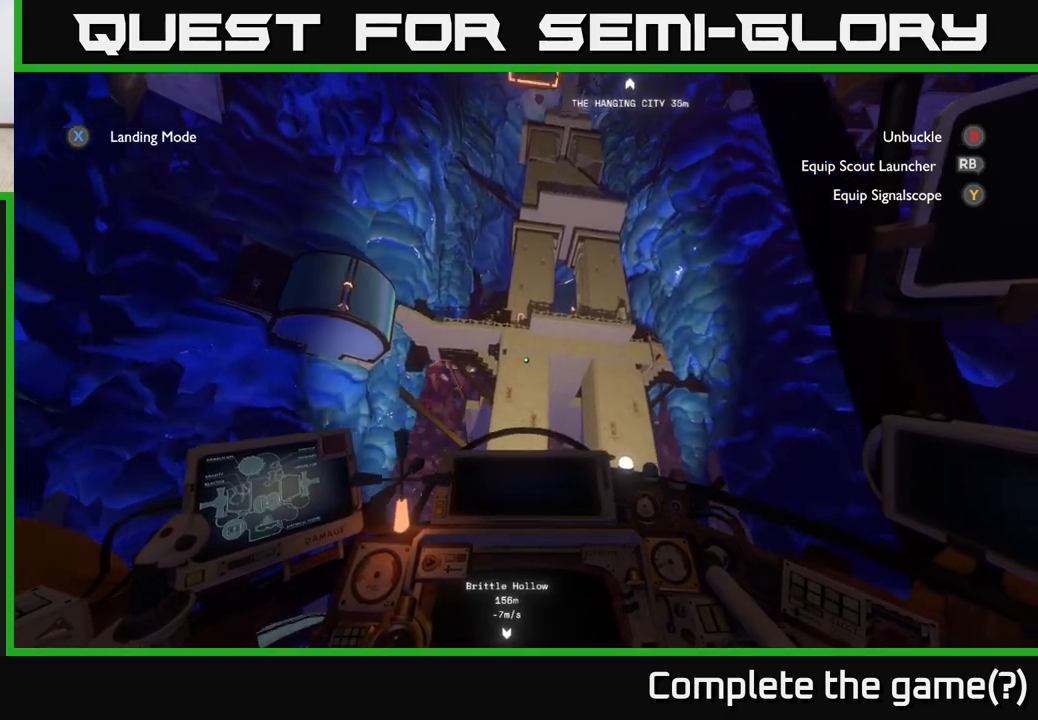
Gameplay with a controller (Xbox layout); each line is a JSON object with the inputs held at the frame after it. "events" lists button and stick changes between this image and that frame as [ms after this image, input, new state], when the widget could be followed in between.
{"buttons": [], "left_stick": "center", "right_stick": "up-right", "events": [[150, "left_stick", "left"], [183, "right_stick", "right"], [250, "R2", "up"], [300, "left_stick", "center"], [350, "right_stick", "up-right"]]}
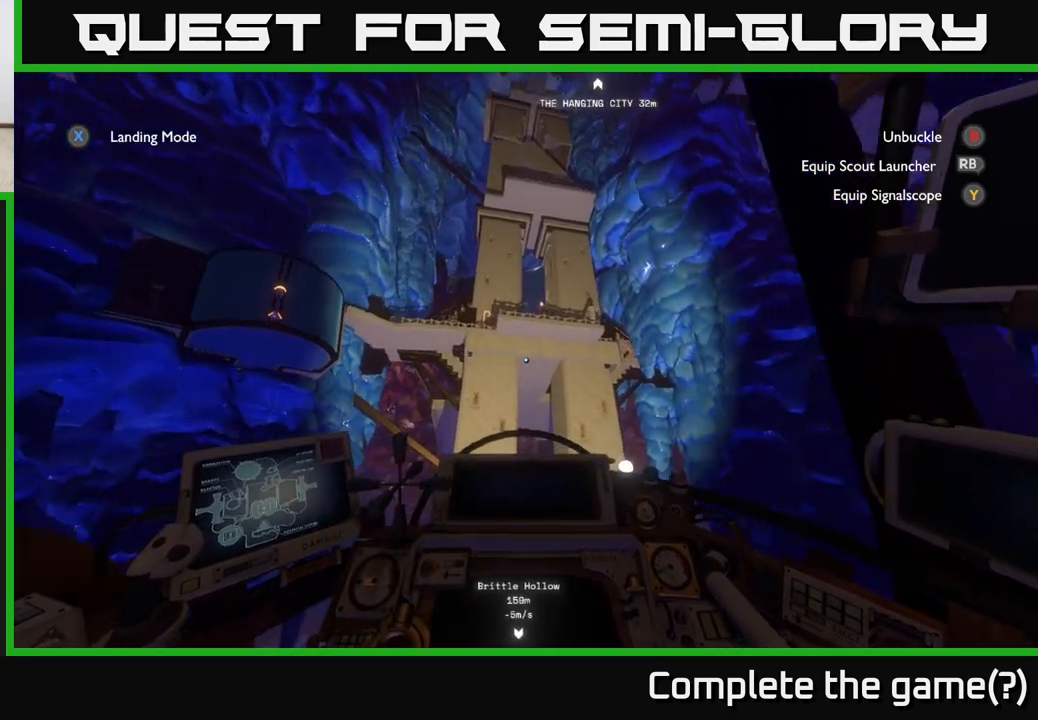
{"buttons": ["R2"], "left_stick": "up-left", "right_stick": "up-right", "events": [[83, "left_stick", "up-left"], [250, "R2", "down"], [317, "left_stick", "center"], [483, "left_stick", "up-left"]]}
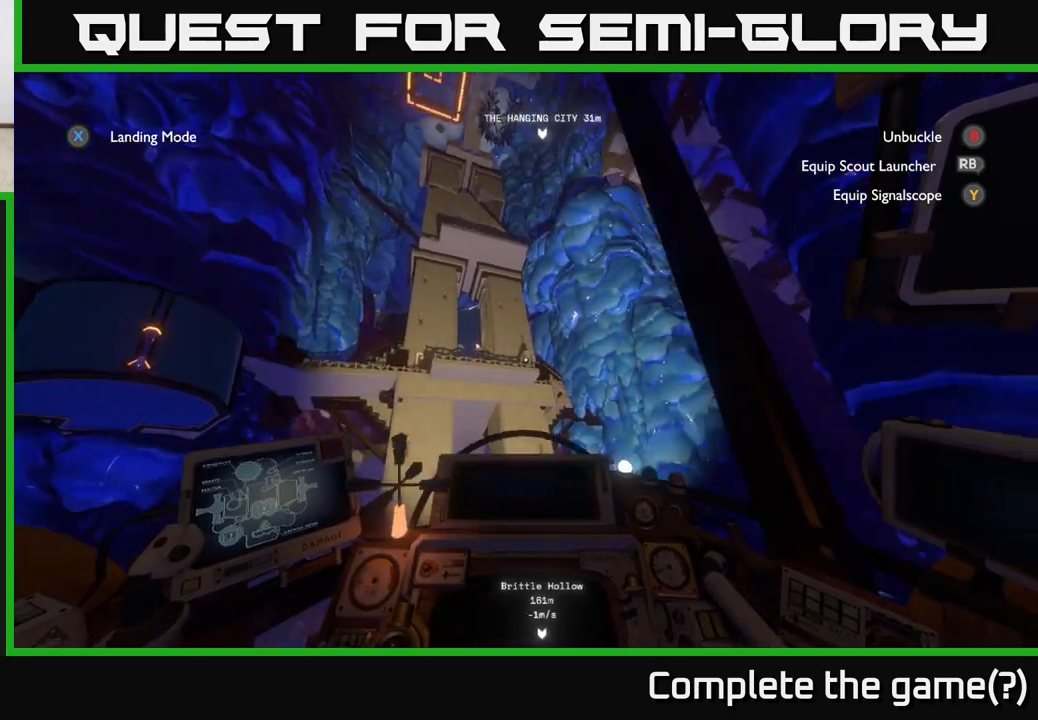
{"buttons": ["R2"], "left_stick": "up", "right_stick": "center", "events": [[33, "right_stick", "center"], [300, "left_stick", "center"], [400, "left_stick", "up"]]}
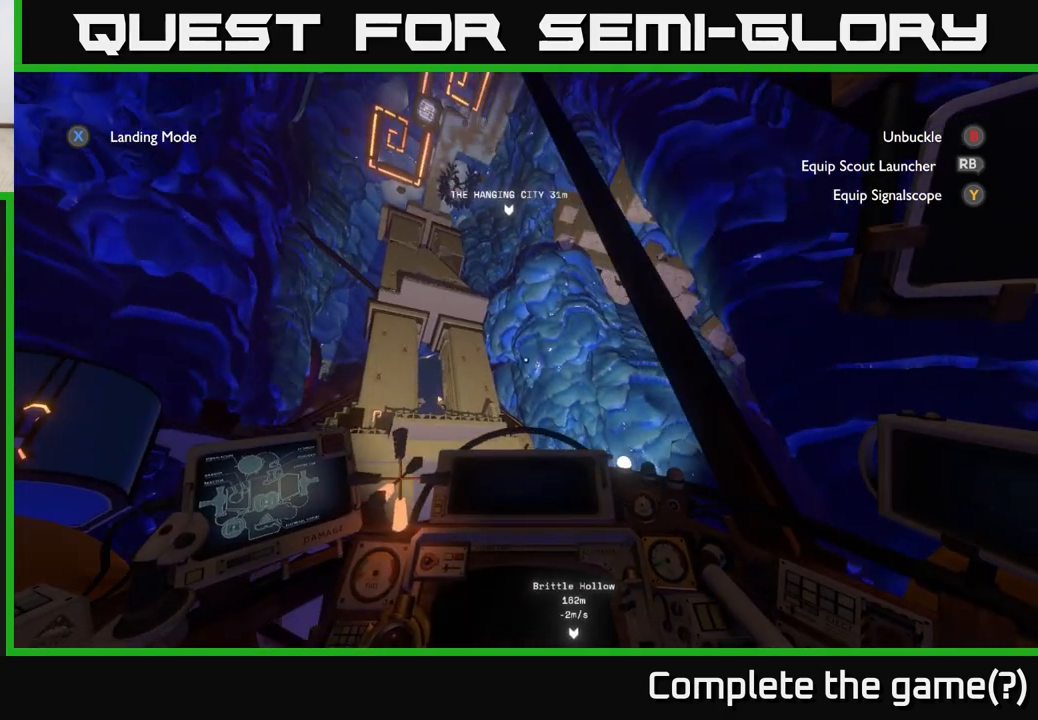
{"buttons": ["R2"], "left_stick": "up", "right_stick": "down", "events": [[433, "right_stick", "down"]]}
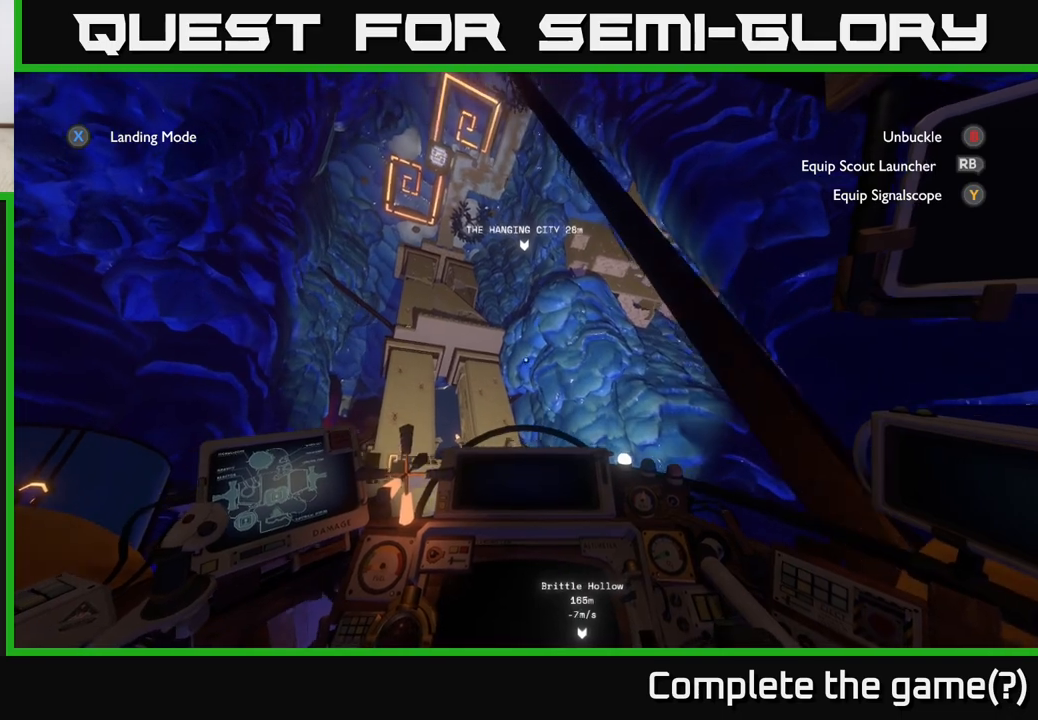
{"buttons": [], "left_stick": "center", "right_stick": "center", "events": [[183, "right_stick", "center"], [433, "R2", "up"], [450, "left_stick", "center"]]}
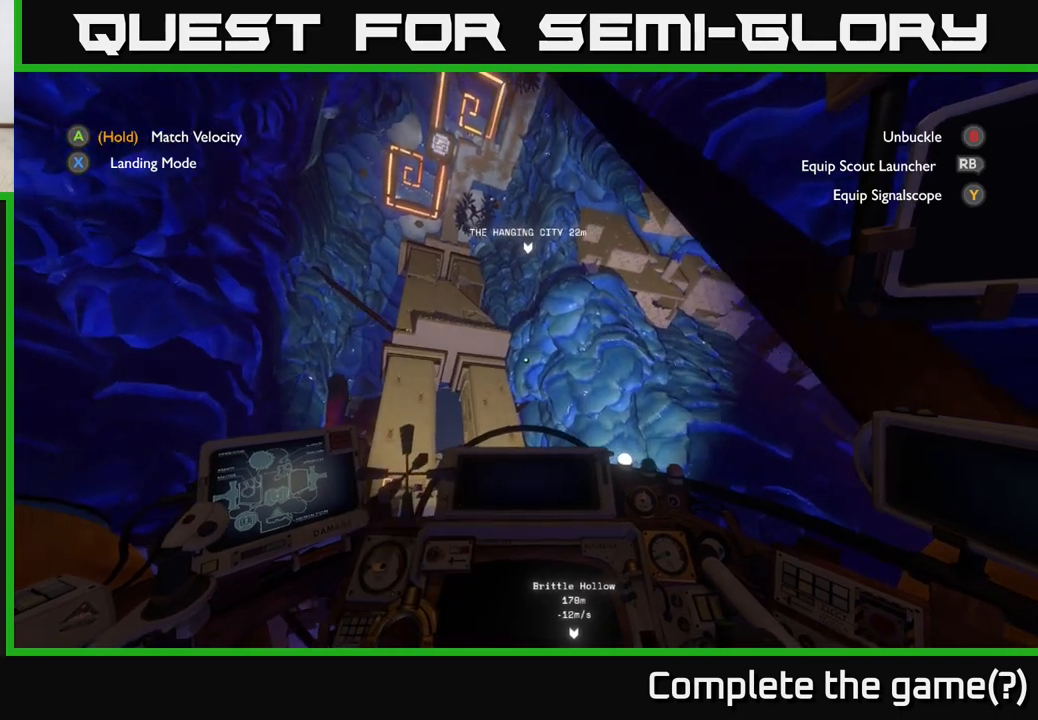
{"buttons": ["R2"], "left_stick": "left", "right_stick": "right", "events": [[100, "left_stick", "left"], [133, "right_stick", "down-right"], [200, "R2", "down"], [350, "right_stick", "right"]]}
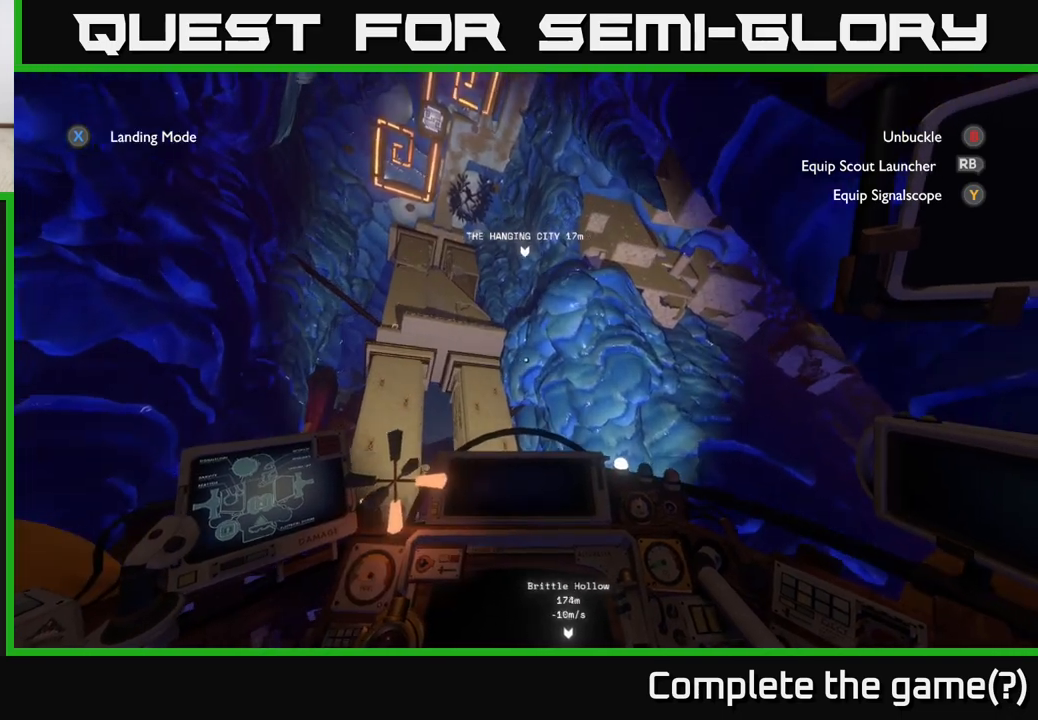
{"buttons": [], "left_stick": "left", "right_stick": "right", "events": [[250, "left_stick", "up-left"], [383, "left_stick", "center"], [450, "R2", "up"], [467, "left_stick", "left"]]}
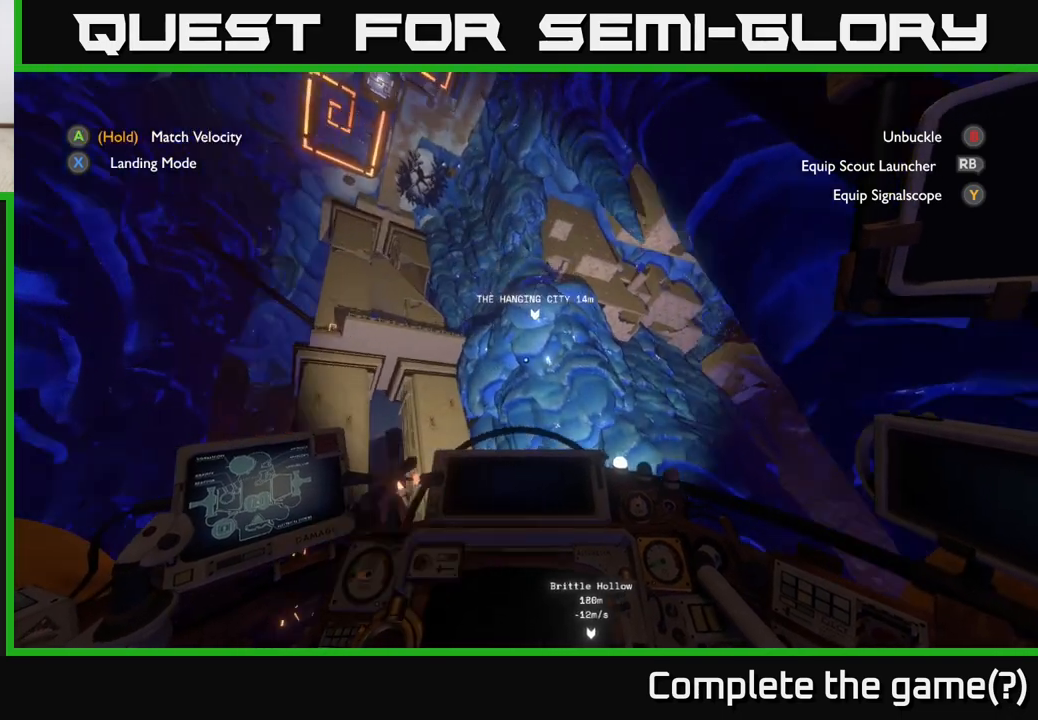
{"buttons": ["R2"], "left_stick": "up-left", "right_stick": "right", "events": [[83, "left_stick", "up-left"], [250, "left_stick", "up"], [367, "R2", "down"], [467, "left_stick", "up-left"]]}
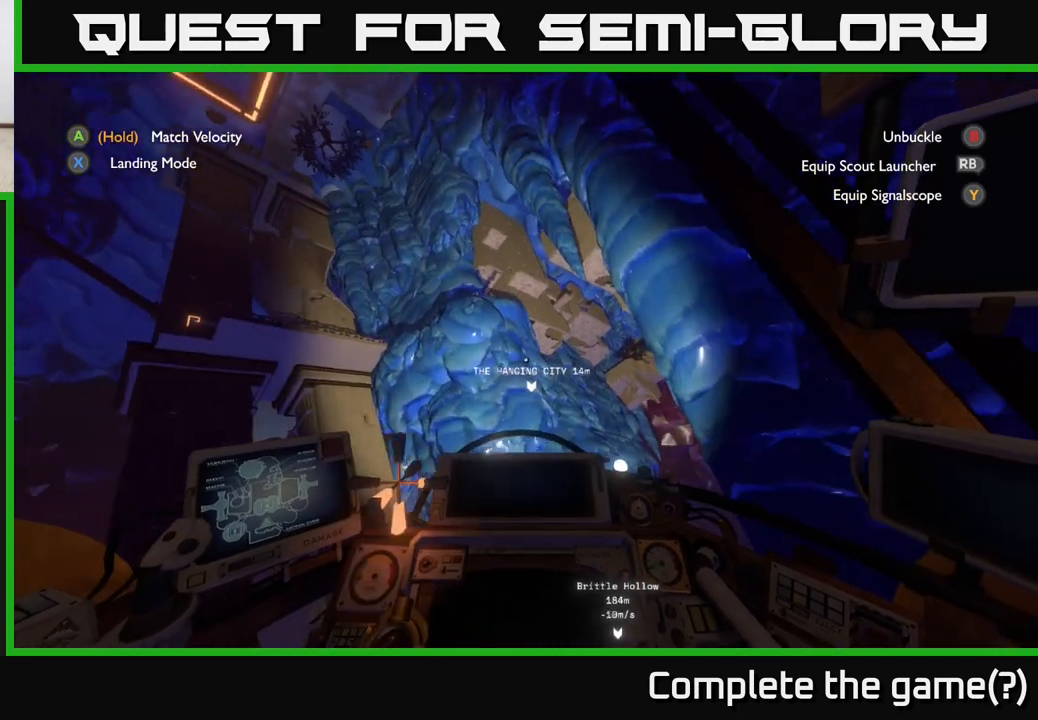
{"buttons": ["R2"], "left_stick": "up", "right_stick": "right", "events": [[383, "left_stick", "up"]]}
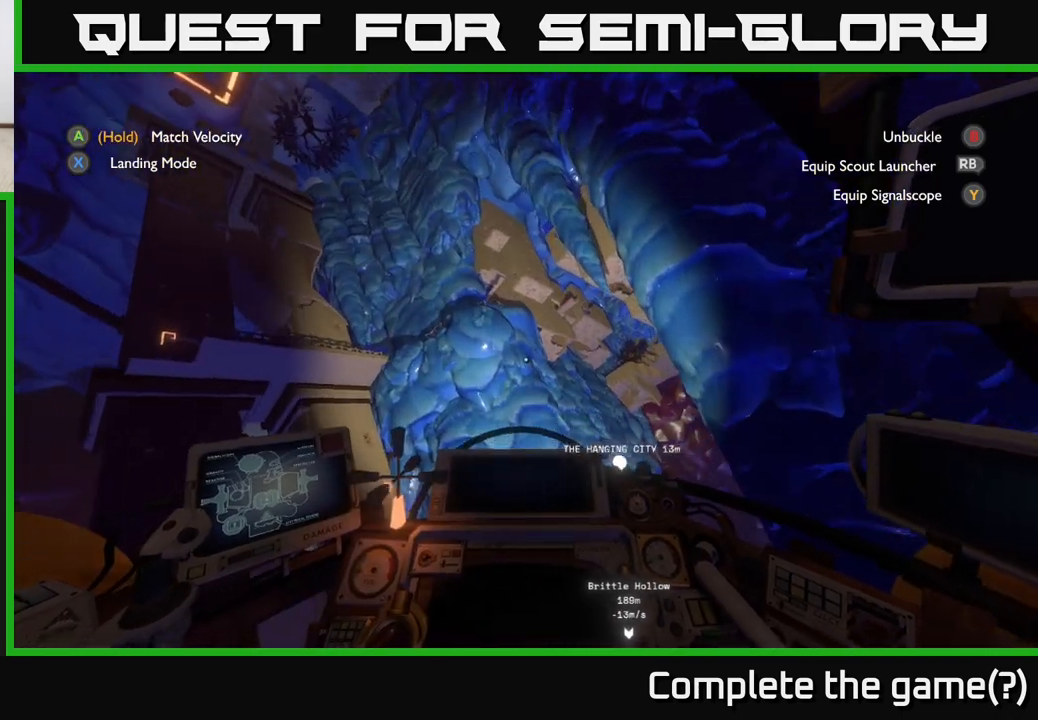
{"buttons": ["R2"], "left_stick": "center", "right_stick": "up-right", "events": [[83, "R2", "up"], [267, "R2", "down"], [283, "left_stick", "up-left"], [400, "right_stick", "up-right"], [483, "left_stick", "center"]]}
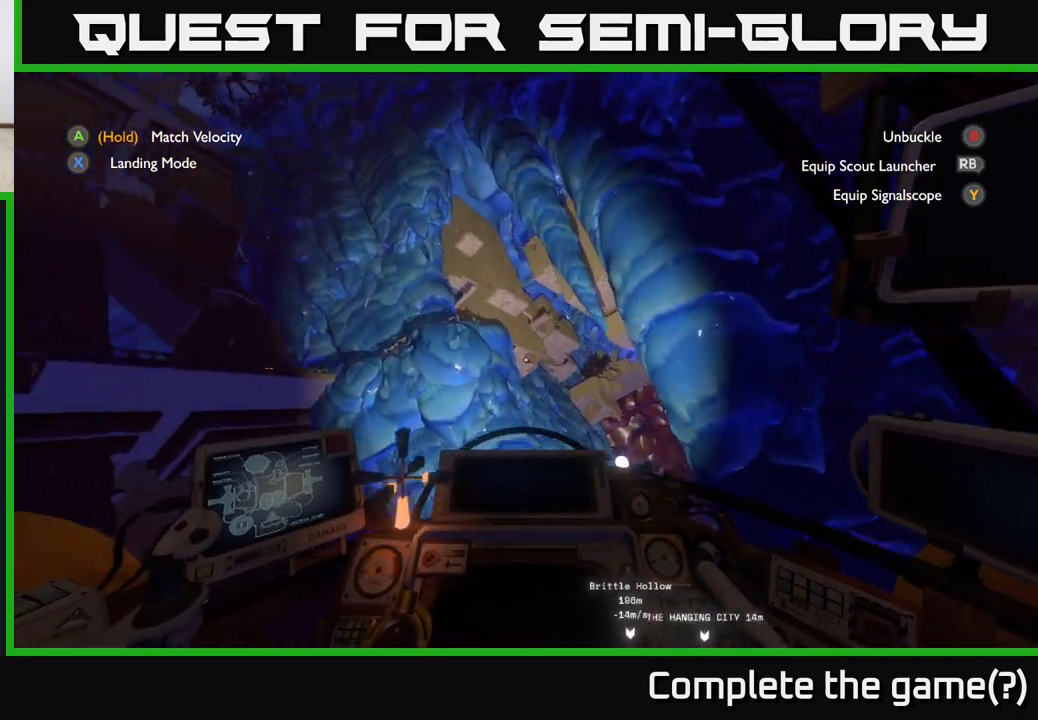
{"buttons": [], "left_stick": "center", "right_stick": "up-right", "events": [[183, "R2", "up"], [200, "left_stick", "left"], [433, "left_stick", "center"]]}
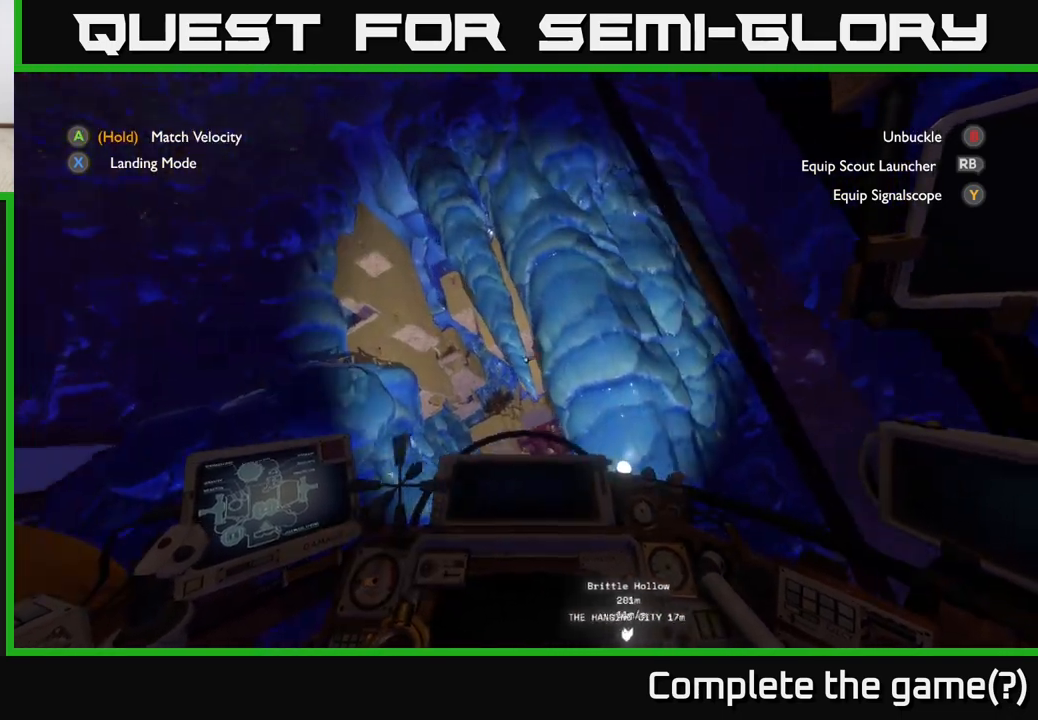
{"buttons": ["R2"], "left_stick": "left", "right_stick": "up-right", "events": [[50, "left_stick", "left"], [300, "left_stick", "center"], [333, "R2", "down"], [450, "left_stick", "left"]]}
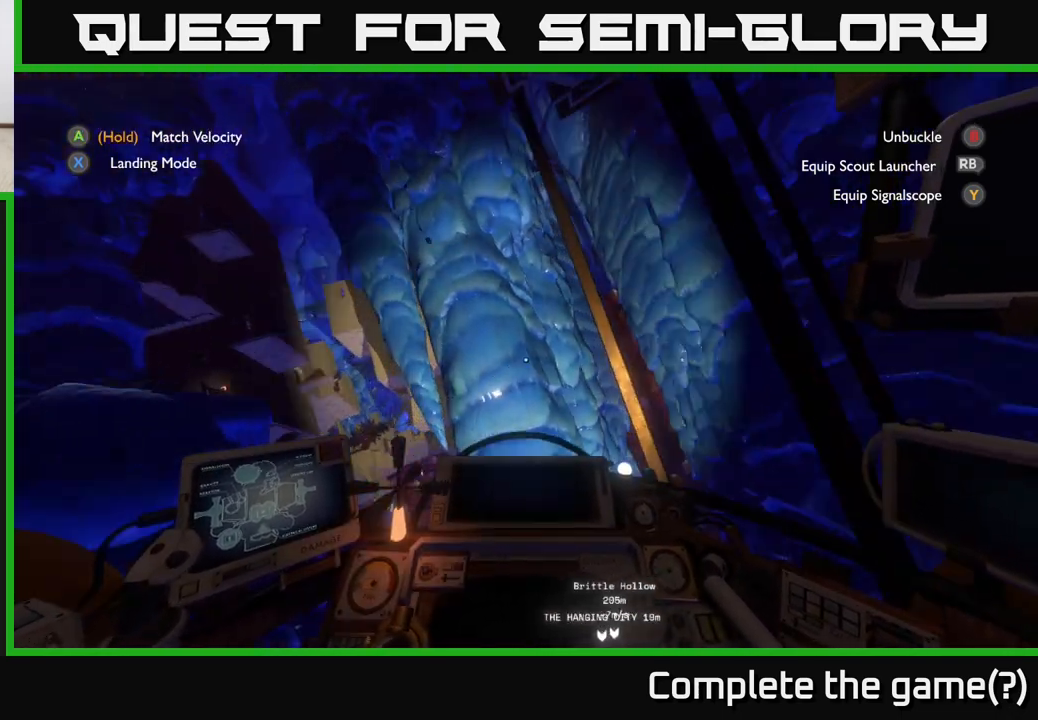
{"buttons": ["R2"], "left_stick": "up-left", "right_stick": "up-right", "events": [[250, "left_stick", "center"], [317, "R2", "up"], [400, "left_stick", "up-left"], [467, "R2", "down"]]}
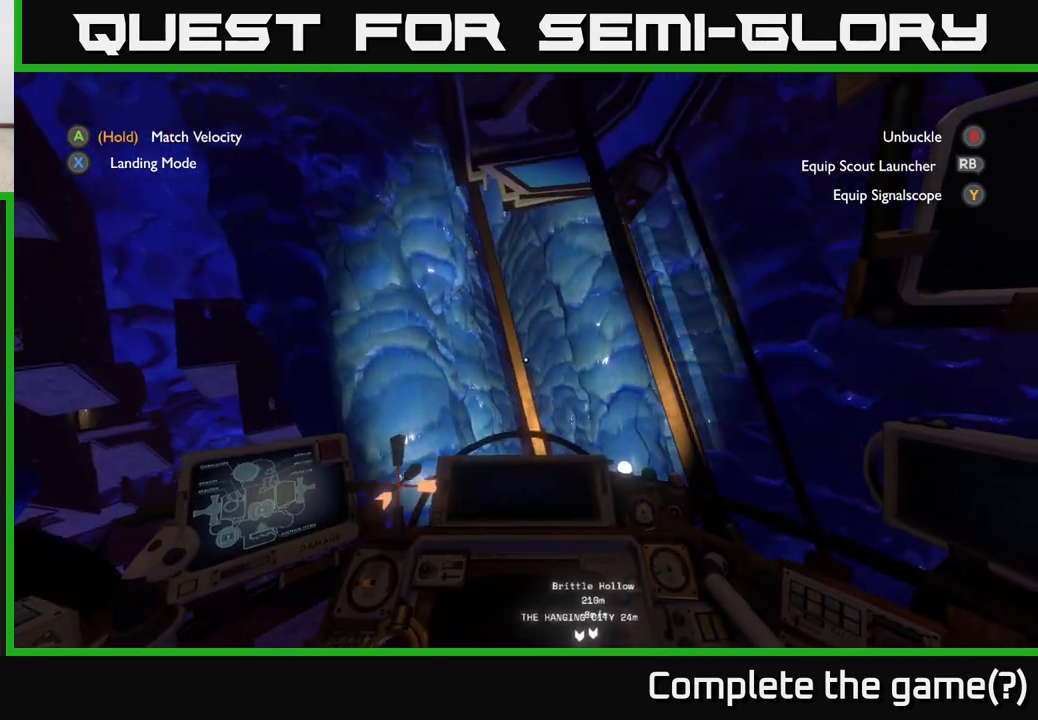
{"buttons": [], "left_stick": "center", "right_stick": "up-right", "events": [[83, "left_stick", "center"], [133, "R2", "up"], [217, "left_stick", "up"], [300, "R2", "down"], [433, "left_stick", "center"], [450, "R2", "up"]]}
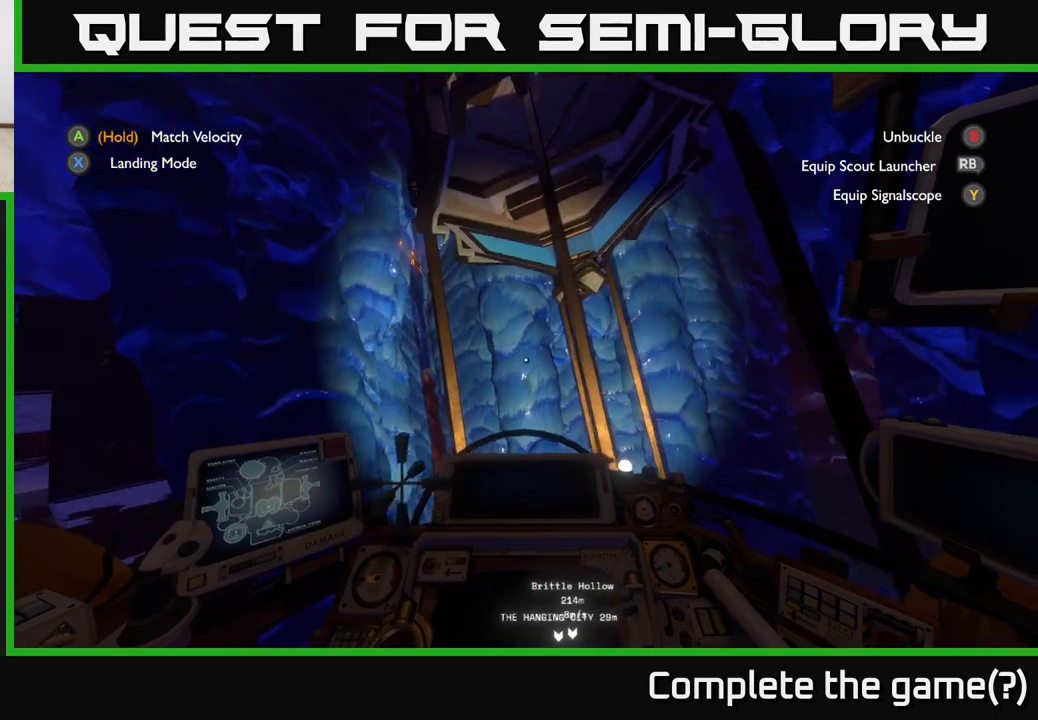
{"buttons": ["R2"], "left_stick": "up", "right_stick": "up-right", "events": [[150, "left_stick", "up"], [217, "R2", "down"]]}
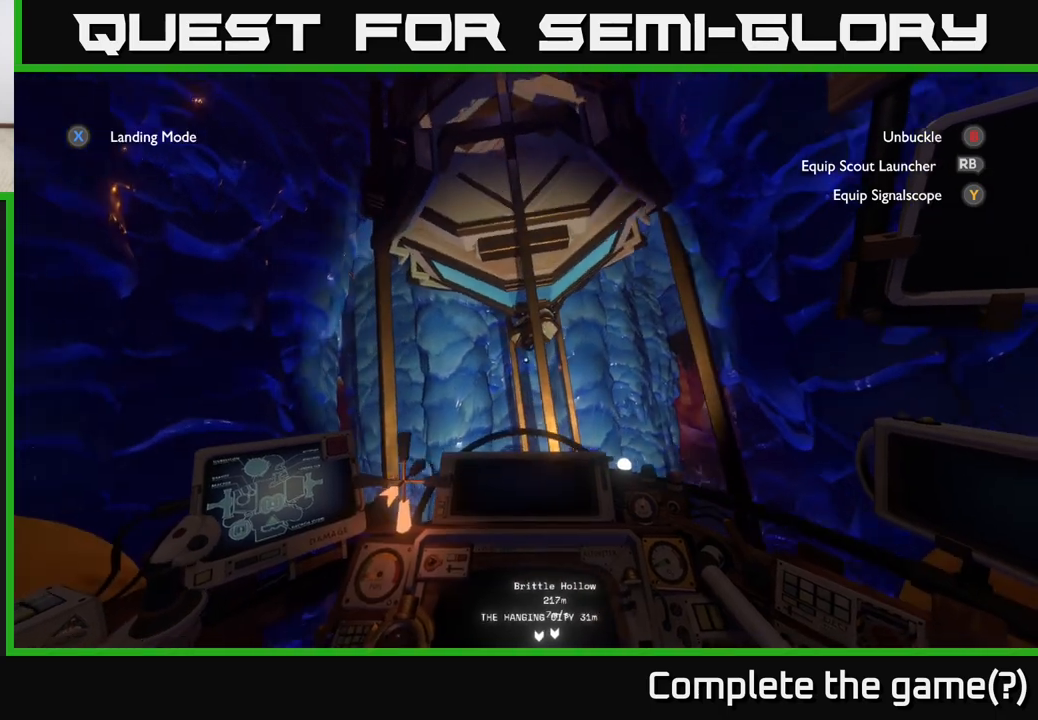
{"buttons": ["R2"], "left_stick": "up", "right_stick": "center", "events": [[117, "left_stick", "center"], [167, "right_stick", "center"], [433, "left_stick", "up"]]}
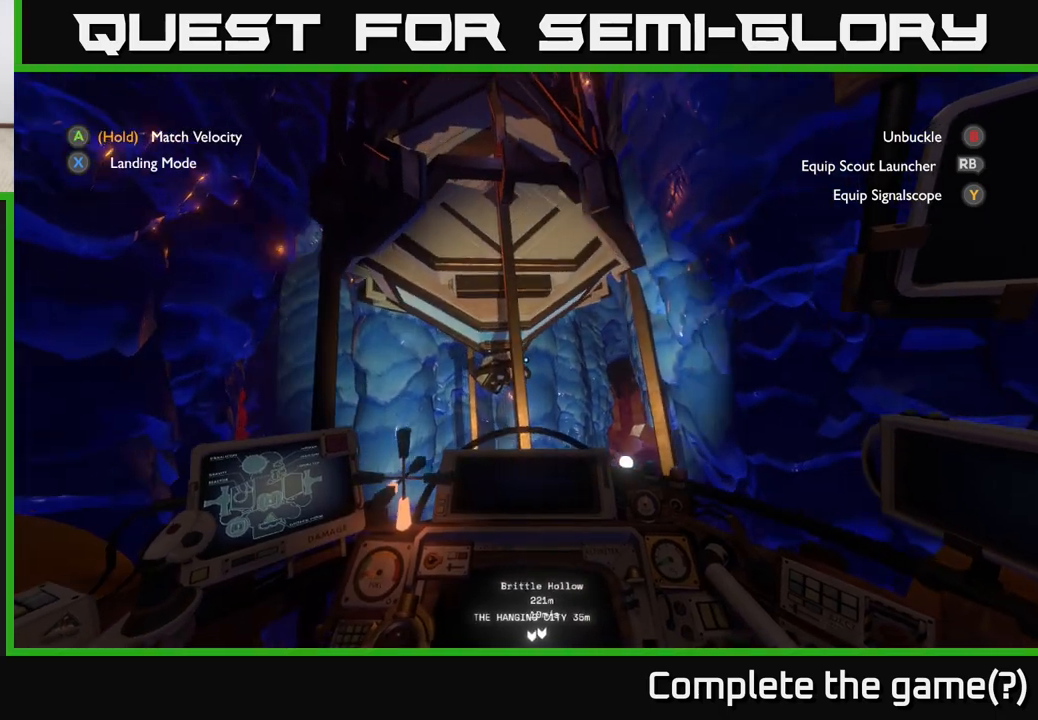
{"buttons": [], "left_stick": "down-right", "right_stick": "center", "events": [[100, "left_stick", "up-right"], [233, "left_stick", "center"], [267, "right_stick", "up"], [367, "left_stick", "down-right"], [400, "R2", "up"], [450, "right_stick", "center"]]}
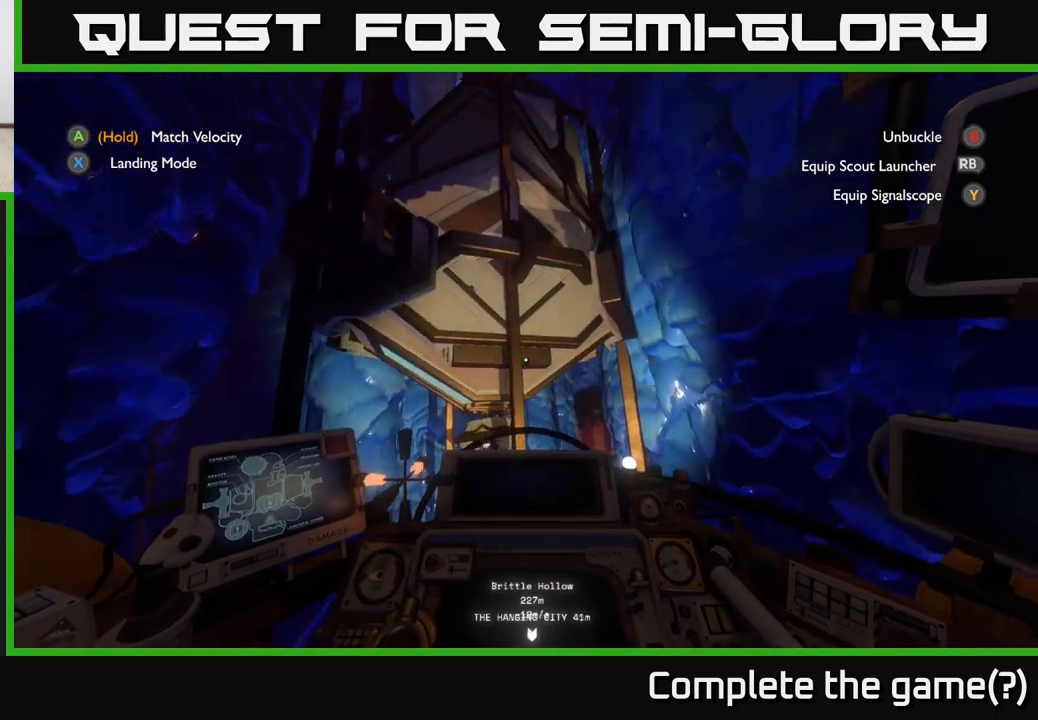
{"buttons": [], "left_stick": "up", "right_stick": "center", "events": [[117, "left_stick", "center"], [133, "R2", "down"], [367, "left_stick", "up"], [433, "R2", "up"]]}
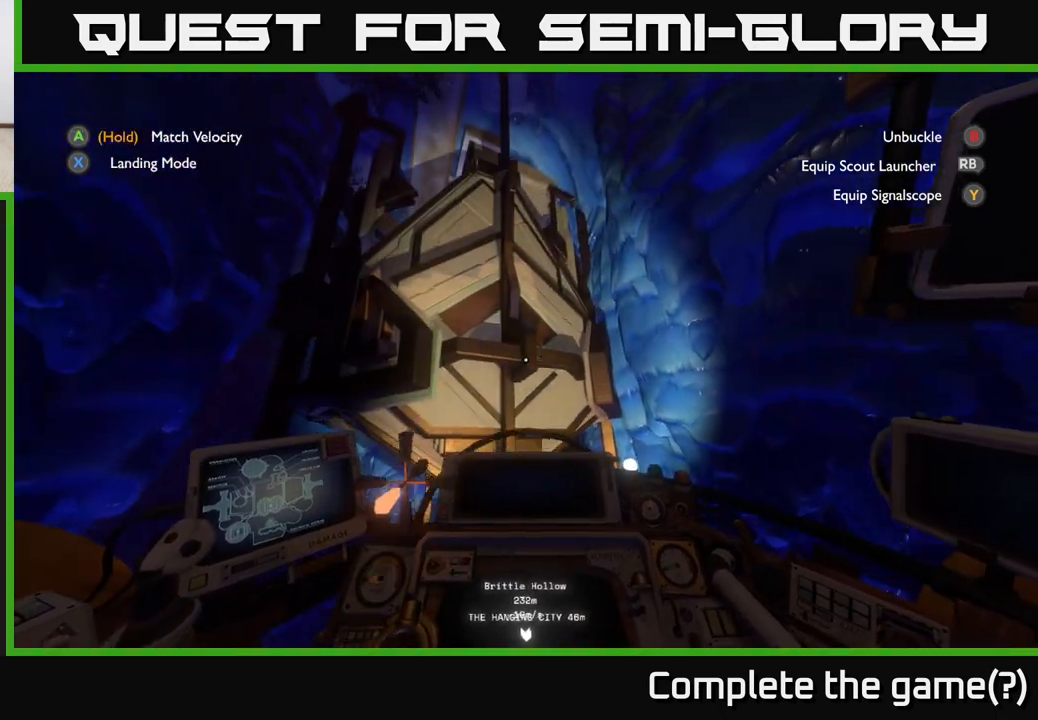
{"buttons": [], "left_stick": "up", "right_stick": "center", "events": [[117, "left_stick", "center"], [417, "left_stick", "up"]]}
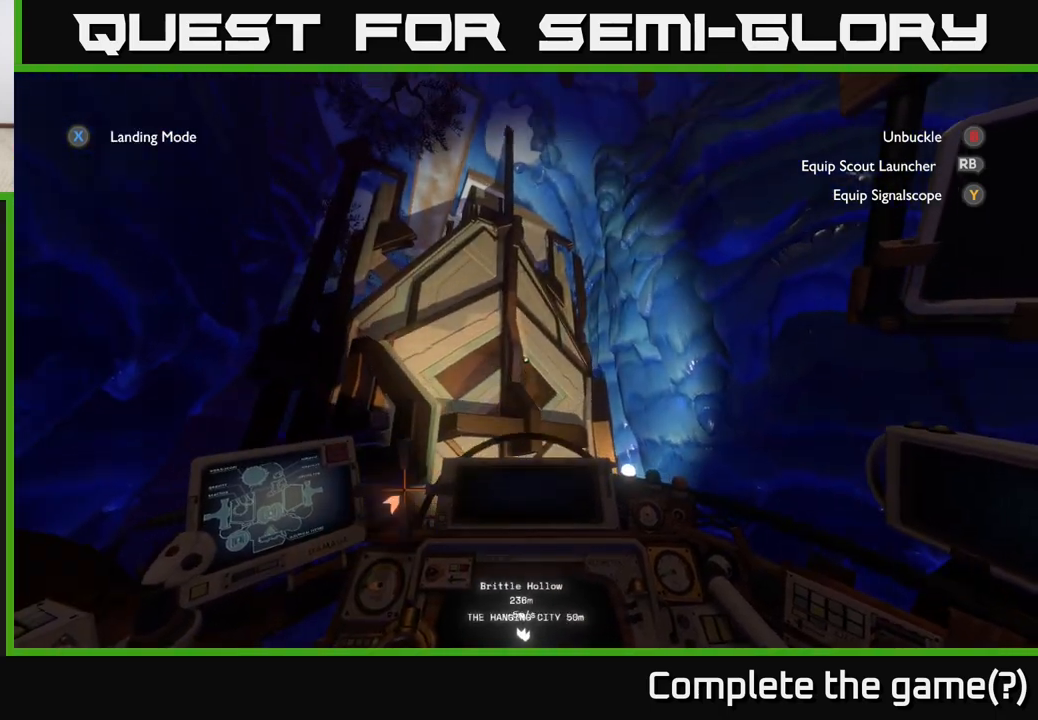
{"buttons": ["R2"], "left_stick": "down-right", "right_stick": "down", "events": [[50, "R2", "down"], [167, "left_stick", "center"], [417, "left_stick", "down-right"], [433, "right_stick", "down"]]}
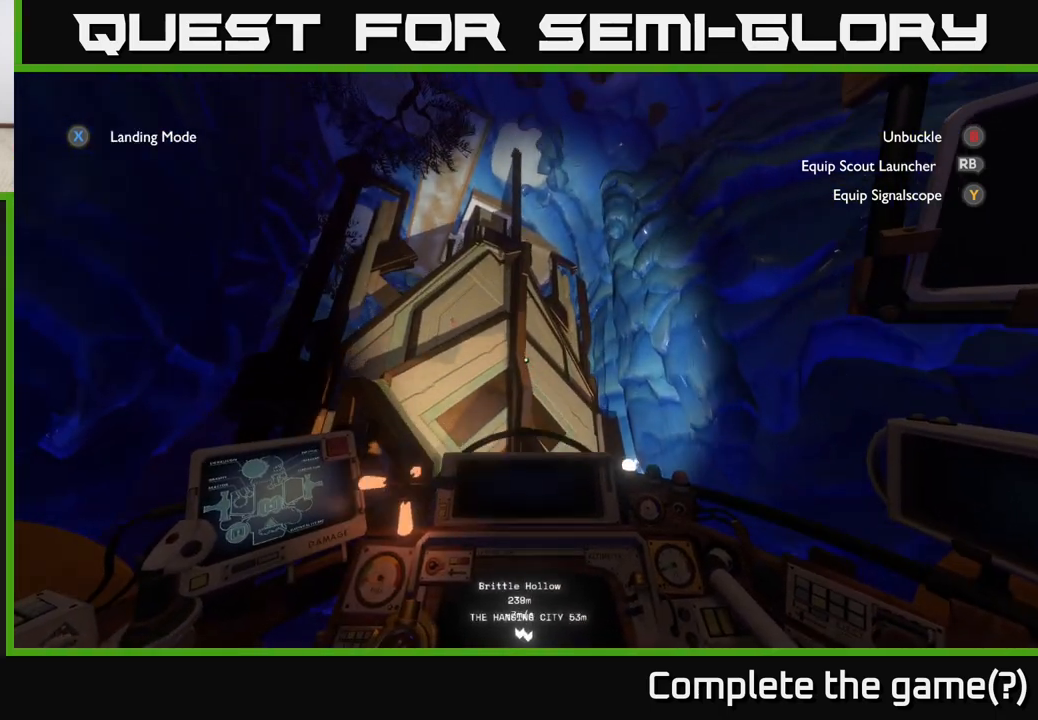
{"buttons": [], "left_stick": "center", "right_stick": "down-right", "events": [[117, "right_stick", "down-right"], [133, "left_stick", "center"], [283, "R2", "up"]]}
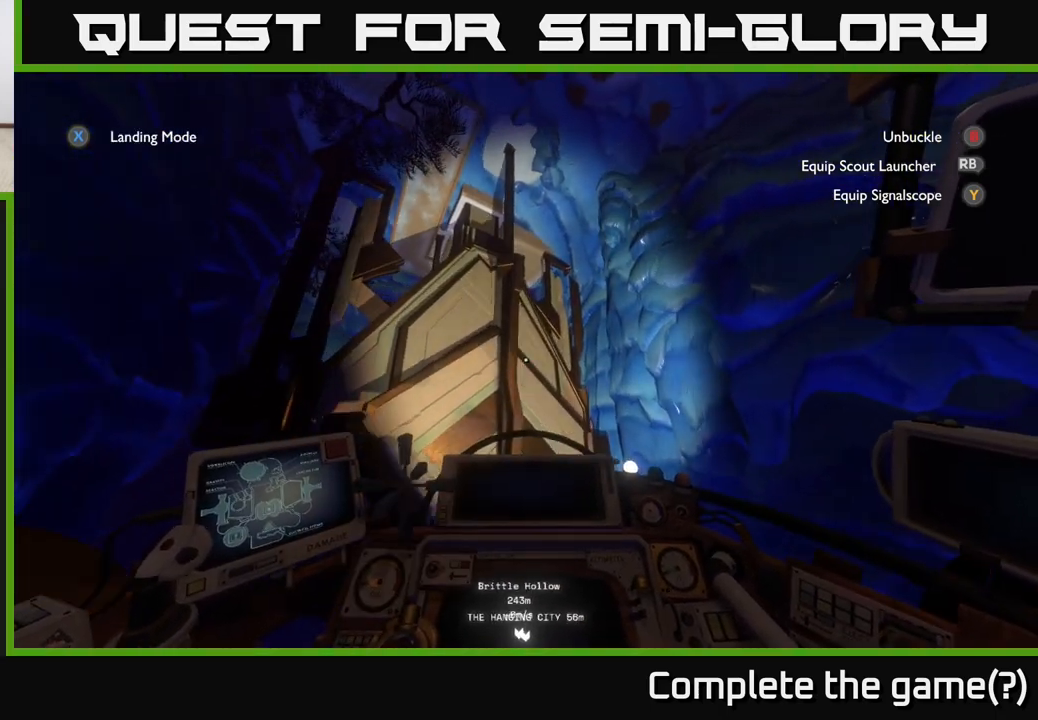
{"buttons": [], "left_stick": "center", "right_stick": "down-right", "events": [[50, "R2", "down"], [167, "left_stick", "up"], [333, "left_stick", "center"], [350, "R2", "up"]]}
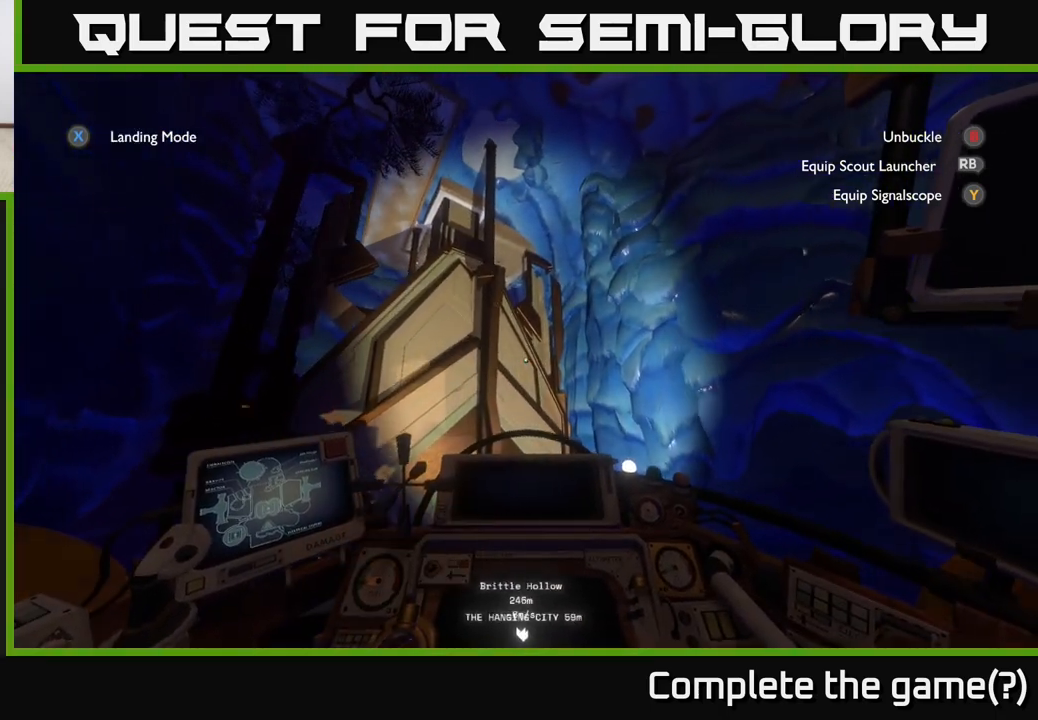
{"buttons": ["R2"], "left_stick": "up-left", "right_stick": "down-right", "events": [[133, "R2", "down"], [450, "left_stick", "up-left"]]}
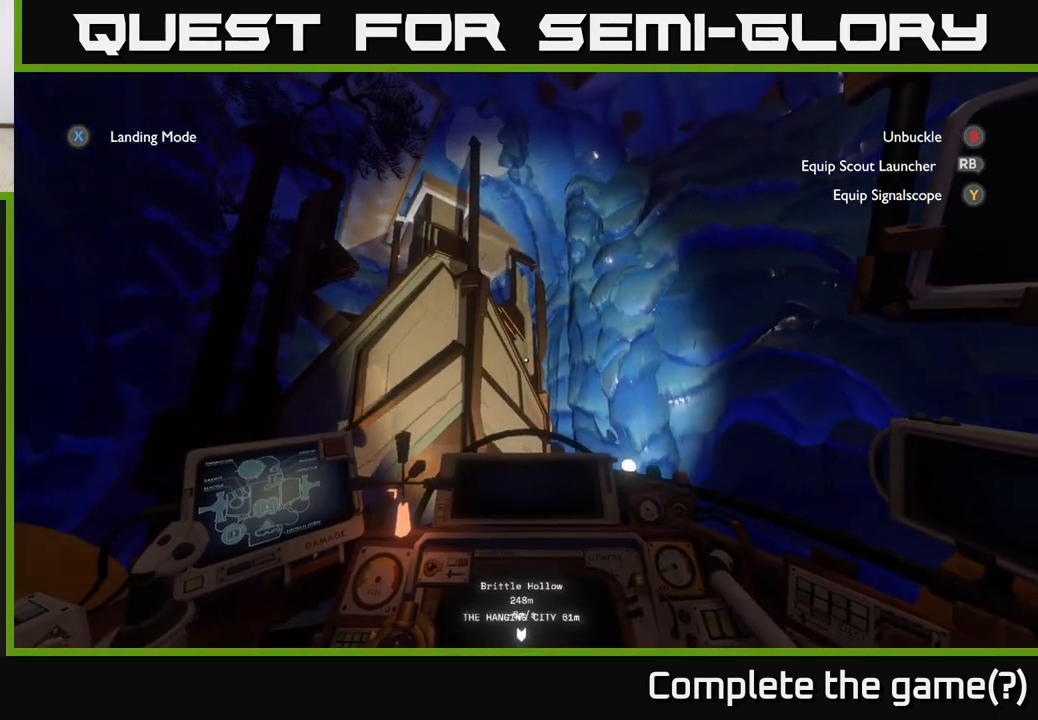
{"buttons": ["R2"], "left_stick": "center", "right_stick": "down-right", "events": [[150, "left_stick", "center"], [183, "R2", "up"], [400, "R2", "down"]]}
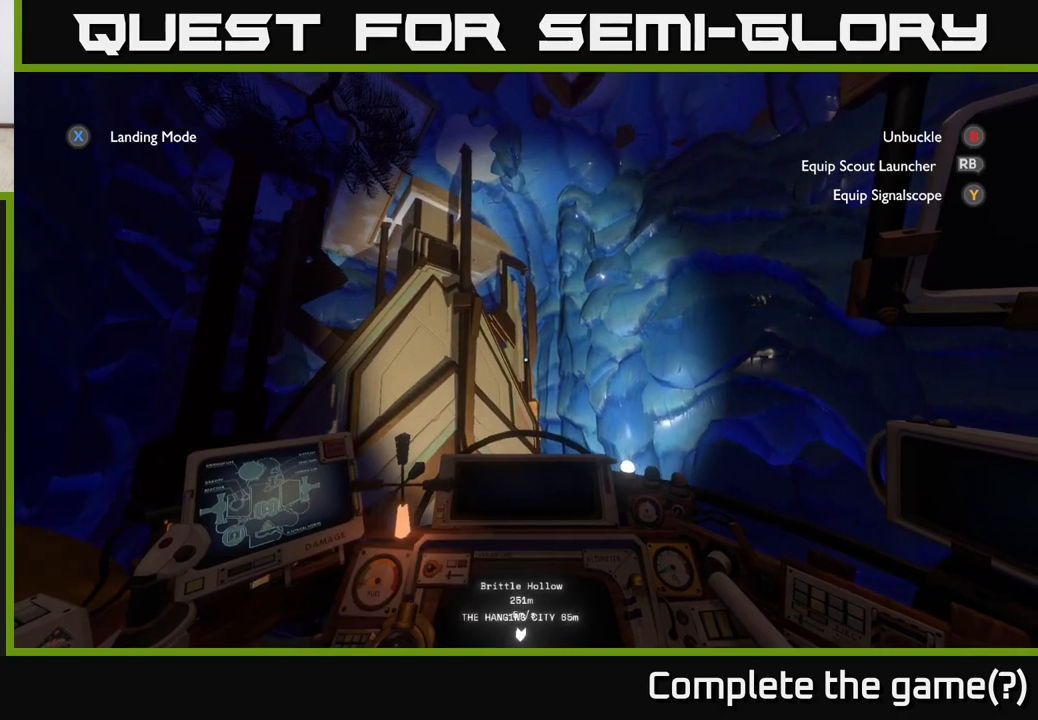
{"buttons": [], "left_stick": "center", "right_stick": "down-right", "events": [[133, "left_stick", "up"], [333, "left_stick", "center"], [350, "R2", "up"]]}
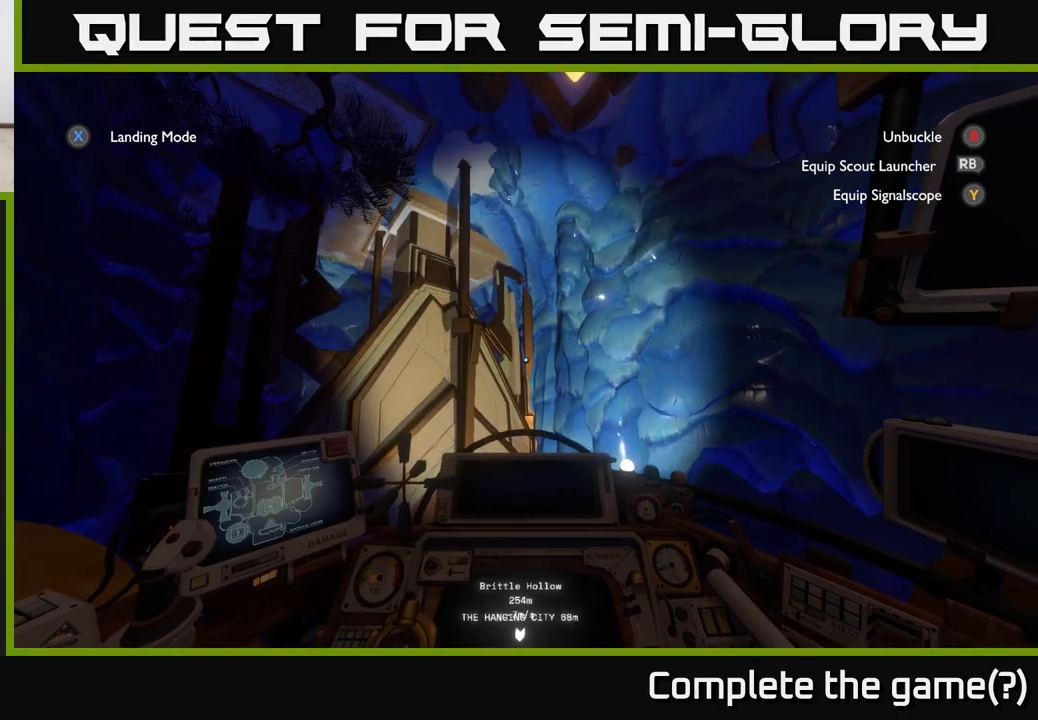
{"buttons": [], "left_stick": "center", "right_stick": "right", "events": [[183, "R2", "down"], [267, "left_stick", "up"], [367, "left_stick", "center"], [383, "R2", "up"], [383, "right_stick", "right"]]}
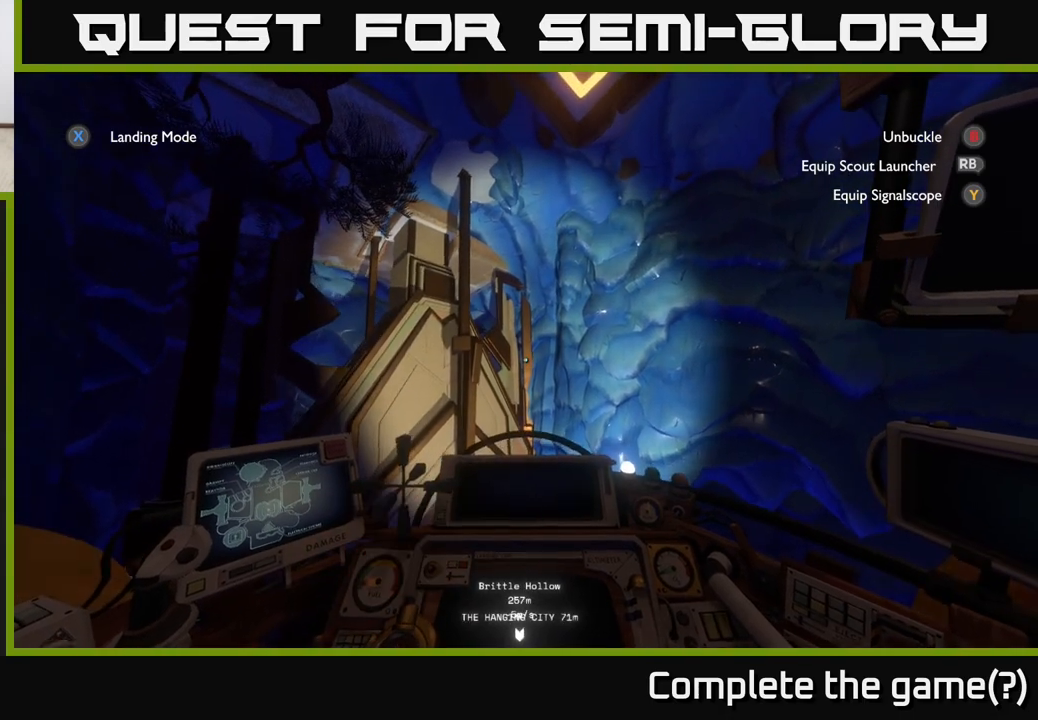
{"buttons": [], "left_stick": "center", "right_stick": "right", "events": [[133, "R2", "down"], [133, "left_stick", "up-left"], [350, "left_stick", "center"], [500, "R2", "up"]]}
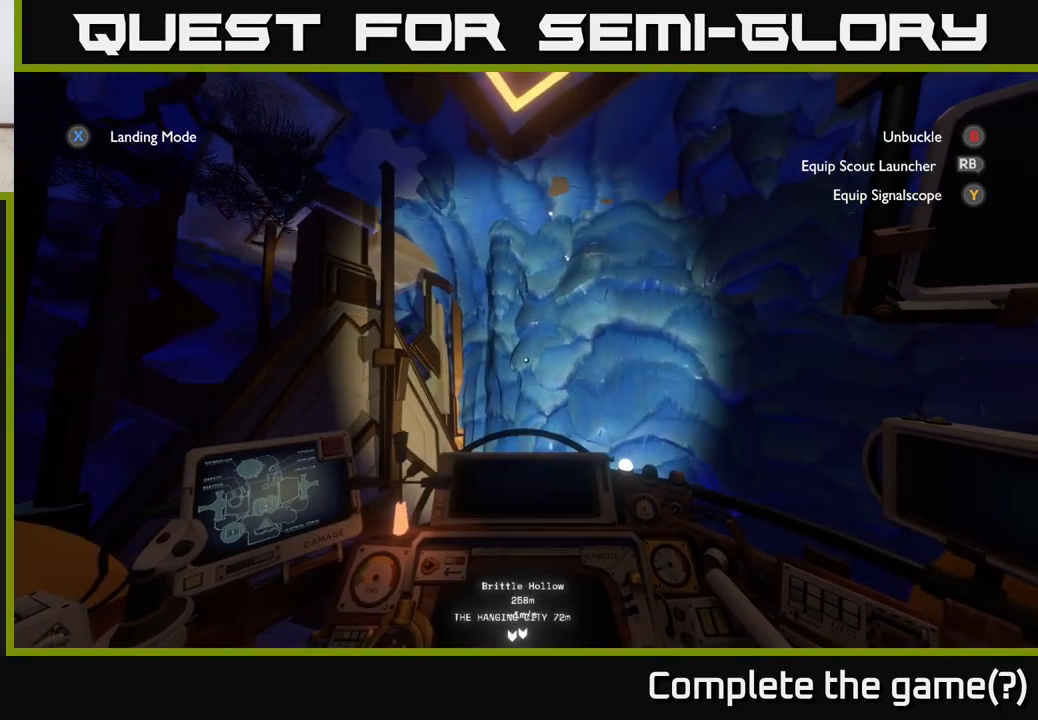
{"buttons": ["R2"], "left_stick": "up", "right_stick": "down-right", "events": [[67, "left_stick", "left"], [217, "R2", "down"], [267, "left_stick", "center"], [367, "left_stick", "up"], [383, "right_stick", "down-right"]]}
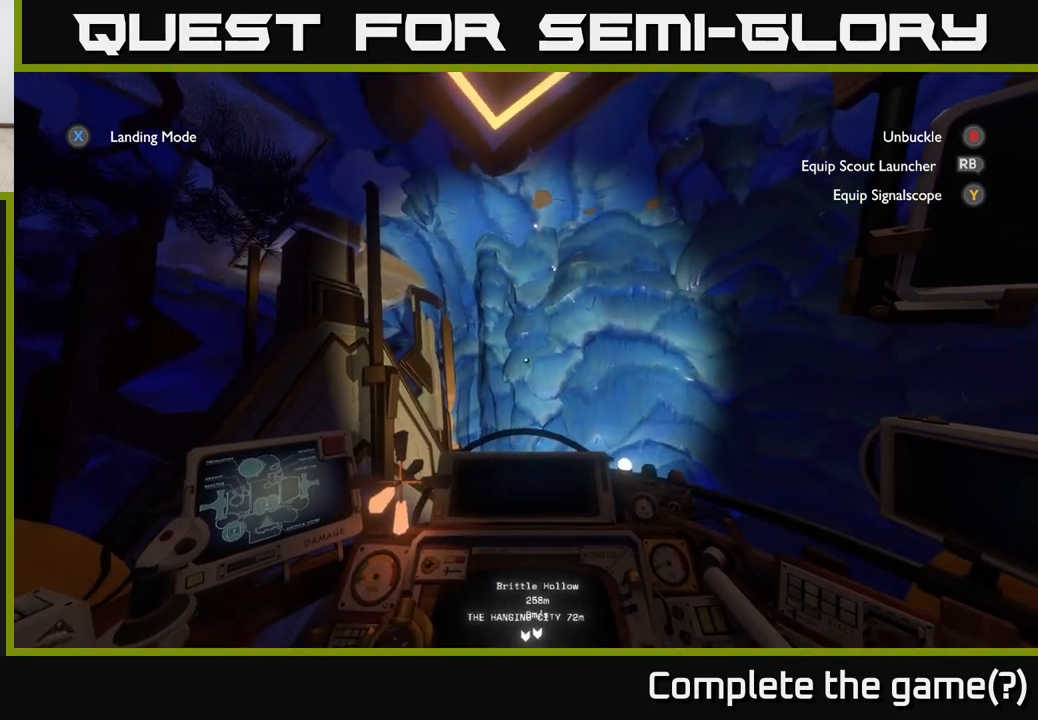
{"buttons": ["R2"], "left_stick": "up-left", "right_stick": "right", "events": [[17, "R2", "up"], [133, "left_stick", "up-left"], [383, "R2", "down"], [467, "right_stick", "right"]]}
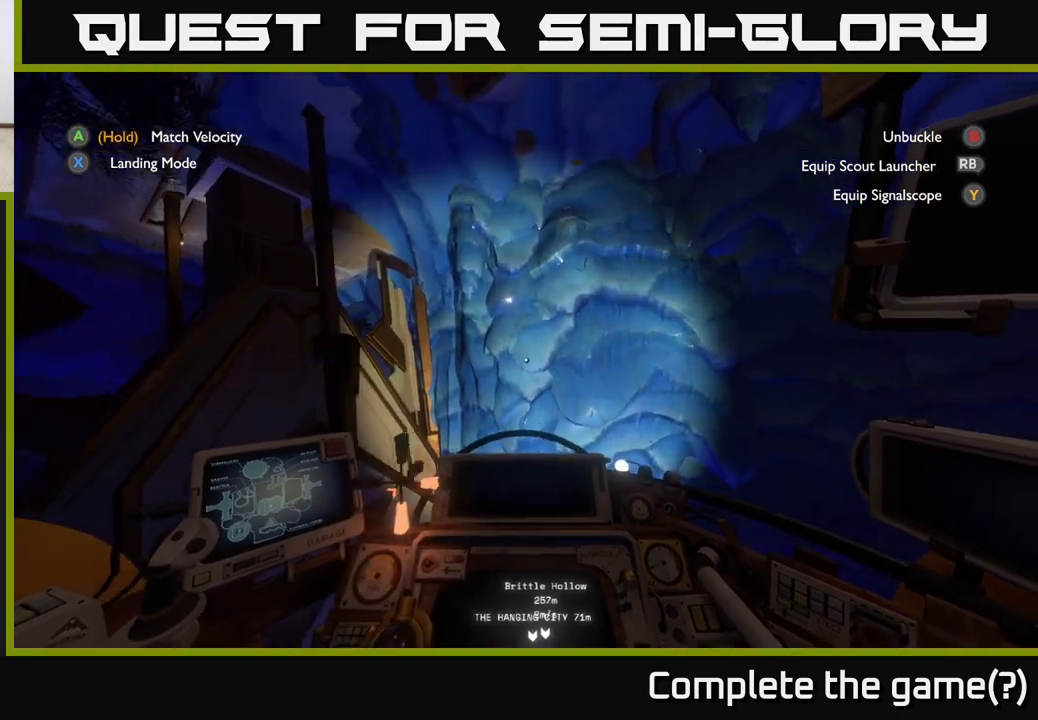
{"buttons": ["R2"], "left_stick": "center", "right_stick": "right", "events": [[17, "left_stick", "center"]]}